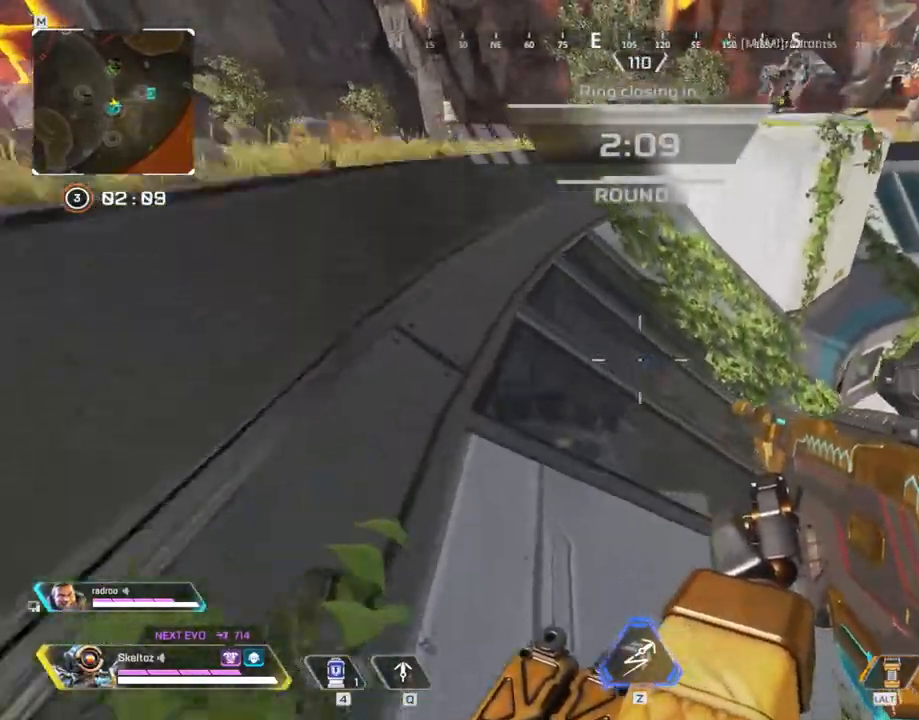
Gameplay with keyboard and mouse; each line is a JSON object with the keys and mouse buttons held at the frame after it. "events" lists presses ("down") and releases ("up") of "1", "2", "3", "4", "5", "a", "alt", "b", "c", "ctrl", "d", "e", "f", "g", "q", "r", "s", "shift", "space", "t", "tab", "tilde", "v", "w", "x", "z", "mouse_left", "mouse_wheel", "mouse_right", "mouse_mb4" and "mouse_mb5" between this image and that frame as [ms after this image, input, new state], when the widget could be followed in between. "mouse_left", "mouse_wheel", "mouse_right", "mouse_mb4", "mouse_mb5" = the "left", "wheel", "right", "mb4", "mb5" buttons of the "mouse" list. No other keys are recorded. "wheel" means that the mouse wheel is clicked or scrolled. Mouse movement is not recorded.
{"keys": ["a"], "mouse": [], "events": [[83, "a", "down"], [183, "space", "up"], [500, "w", "up"]]}
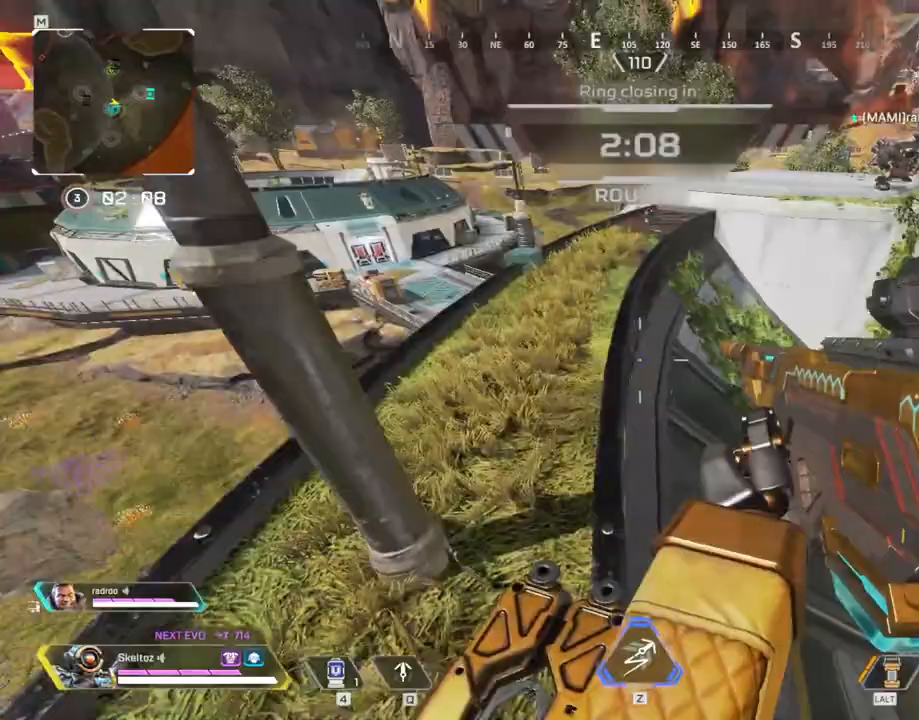
{"keys": ["d"], "mouse": [], "events": [[383, "d", "down"], [433, "a", "up"]]}
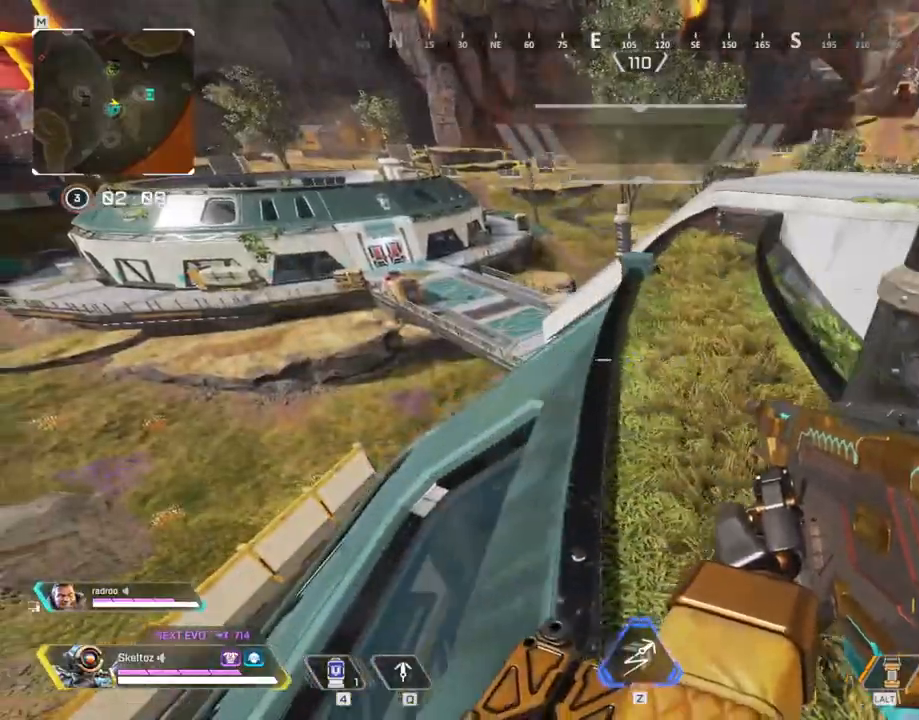
{"keys": ["a"], "mouse": [], "events": [[250, "a", "down"], [300, "d", "up"]]}
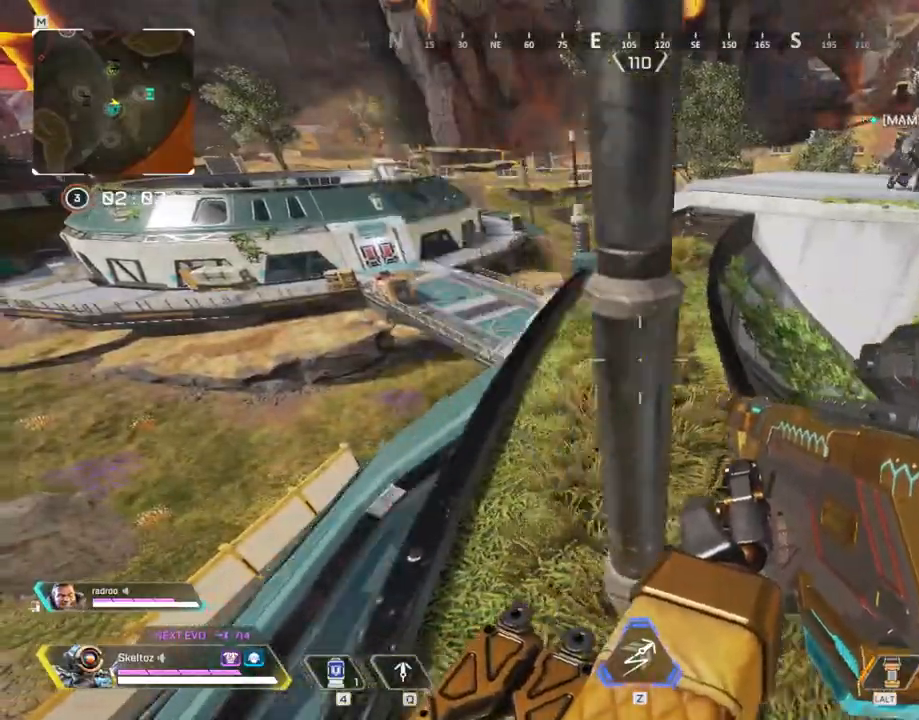
{"keys": ["d", "w"], "mouse": [], "events": [[267, "a", "up"], [267, "d", "down"], [500, "w", "down"]]}
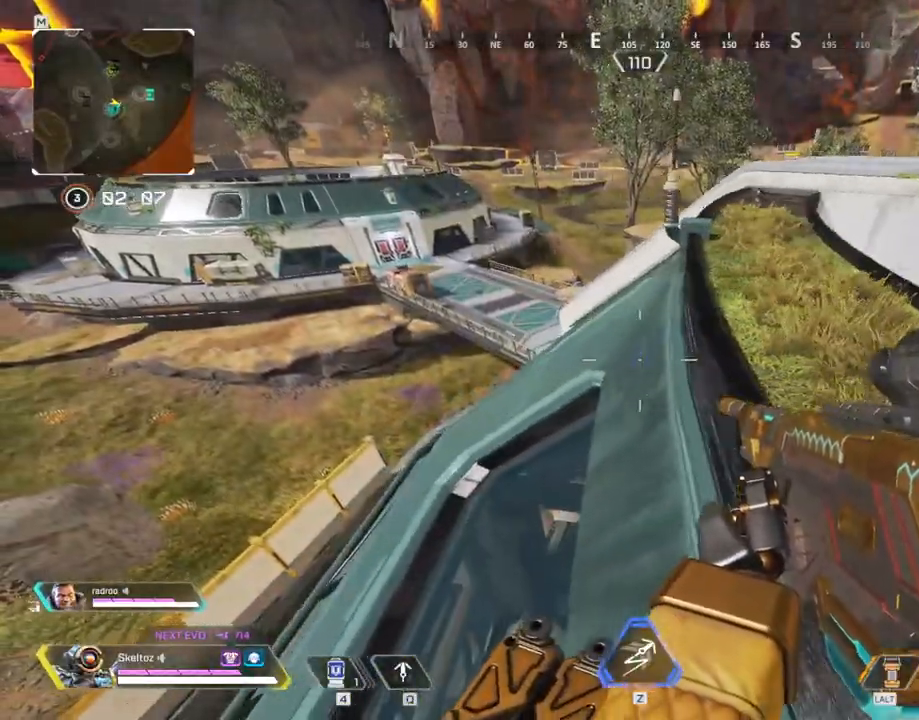
{"keys": ["w"], "mouse": [], "events": [[50, "d", "up"], [233, "d", "down"], [283, "d", "up"]]}
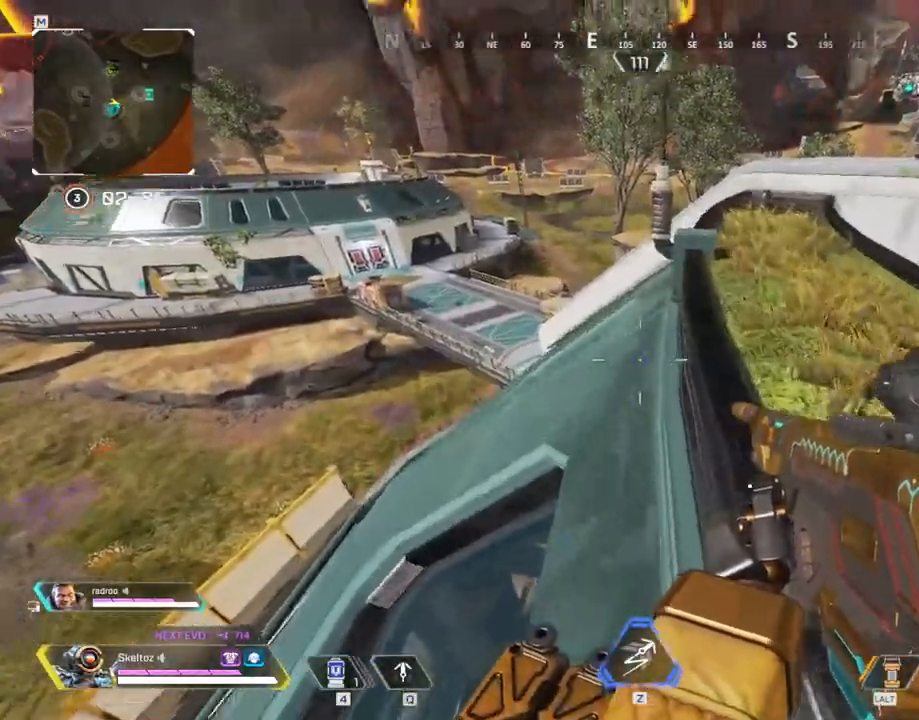
{"keys": ["d", "w"], "mouse": [], "events": [[67, "space", "down"], [250, "d", "down"], [350, "space", "up"]]}
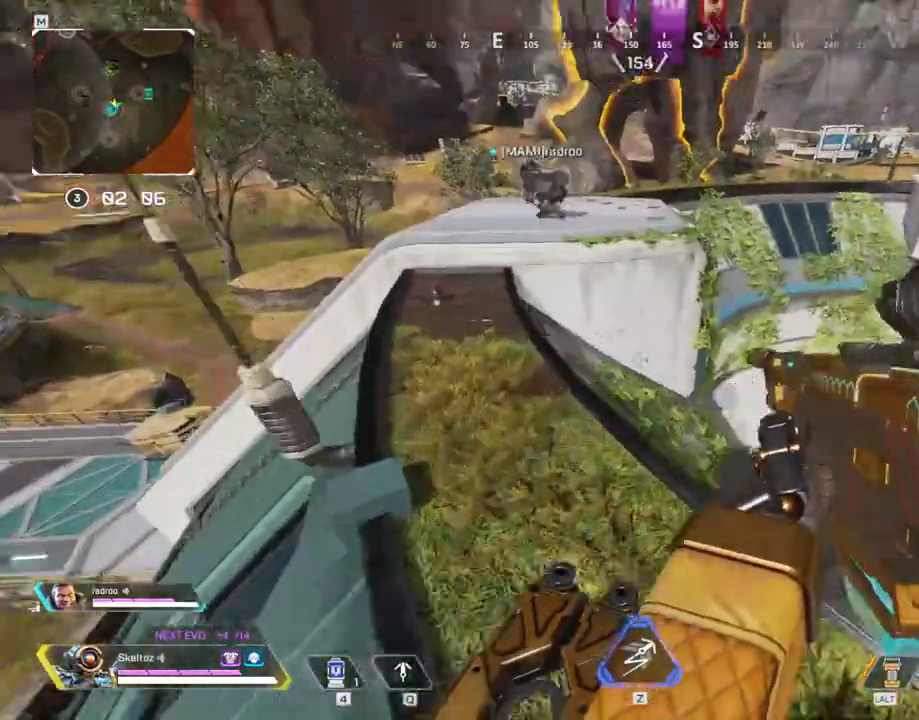
{"keys": ["a"], "mouse": [], "events": [[83, "d", "up"], [83, "w", "up"], [200, "a", "down"]]}
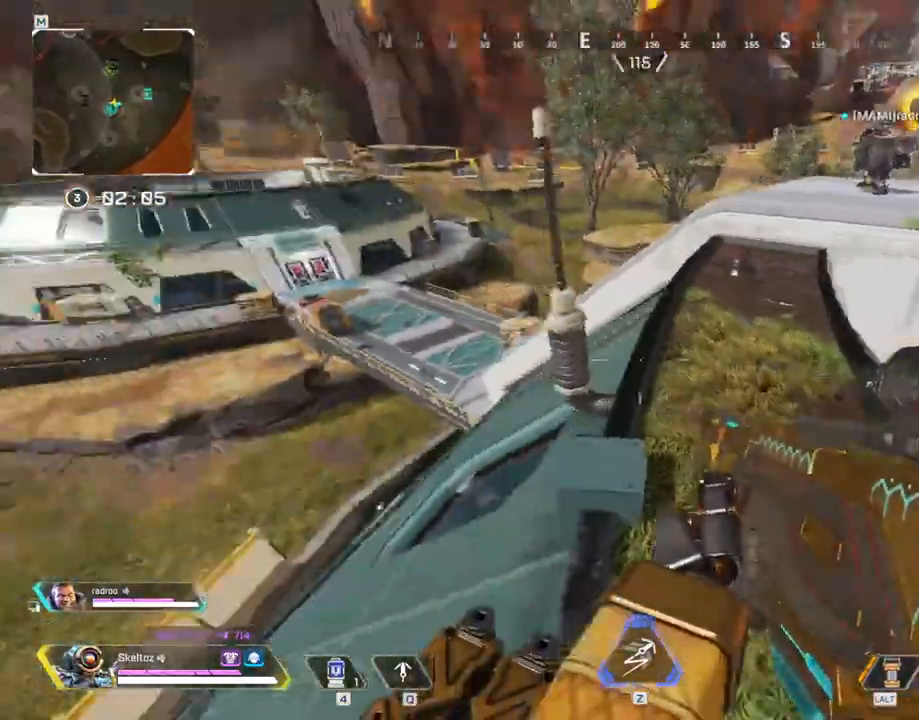
{"keys": ["d"], "mouse": [], "events": [[383, "a", "up"], [383, "d", "down"]]}
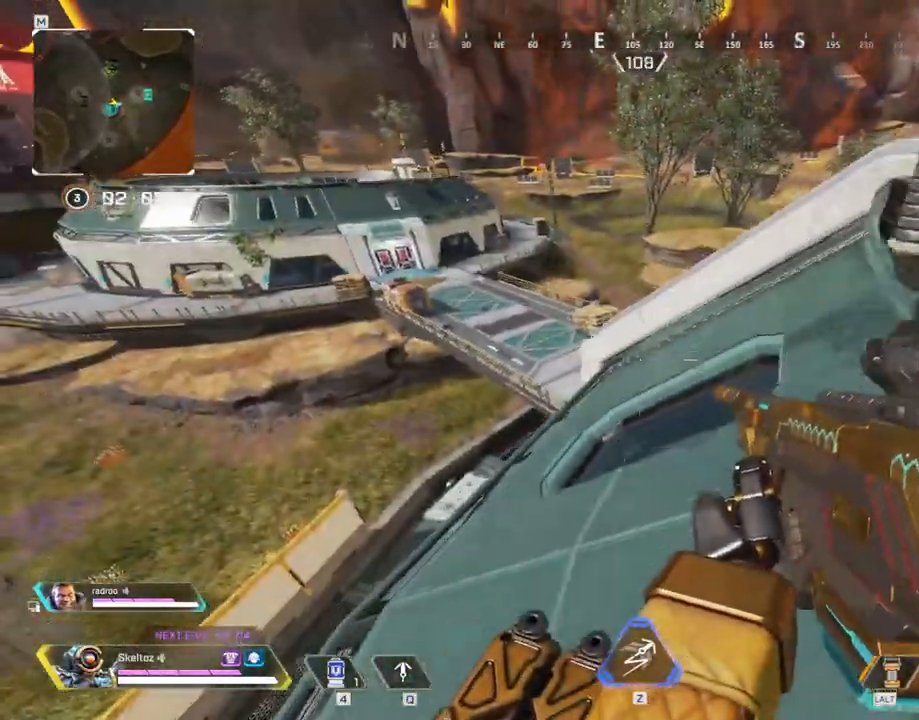
{"keys": ["d", "w"], "mouse": [], "events": [[483, "w", "down"]]}
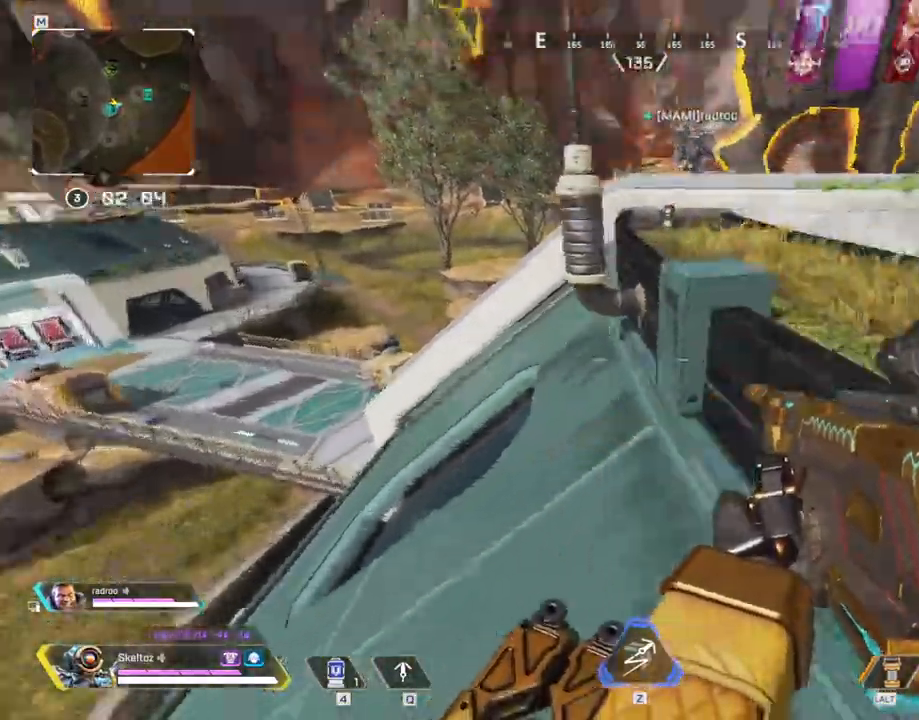
{"keys": ["d", "w"], "mouse": [], "events": [[33, "d", "up"], [133, "space", "down"], [317, "d", "down"], [417, "space", "up"]]}
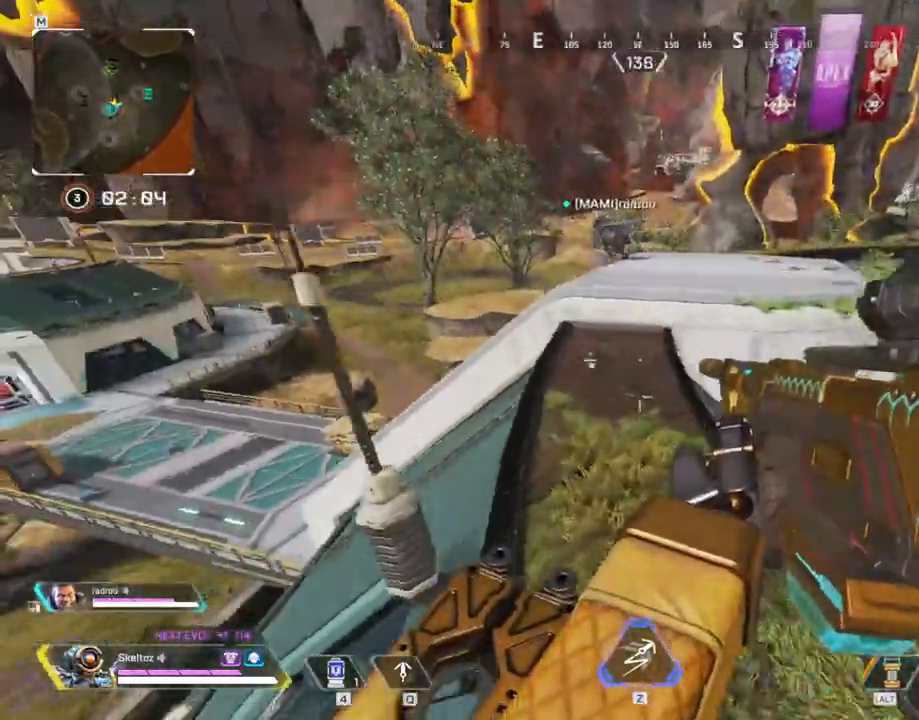
{"keys": ["2", "w"], "mouse": [], "events": [[50, "d", "up"], [83, "a", "down"], [333, "a", "up"], [467, "2", "down"]]}
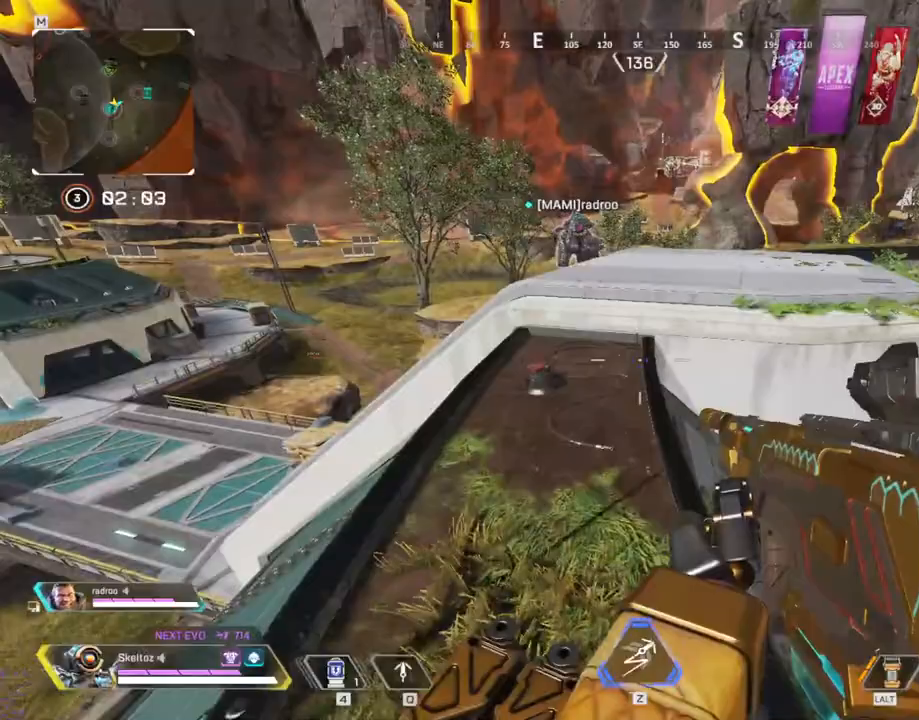
{"keys": ["a", "w"], "mouse": [], "events": [[100, "2", "up"], [117, "a", "down"]]}
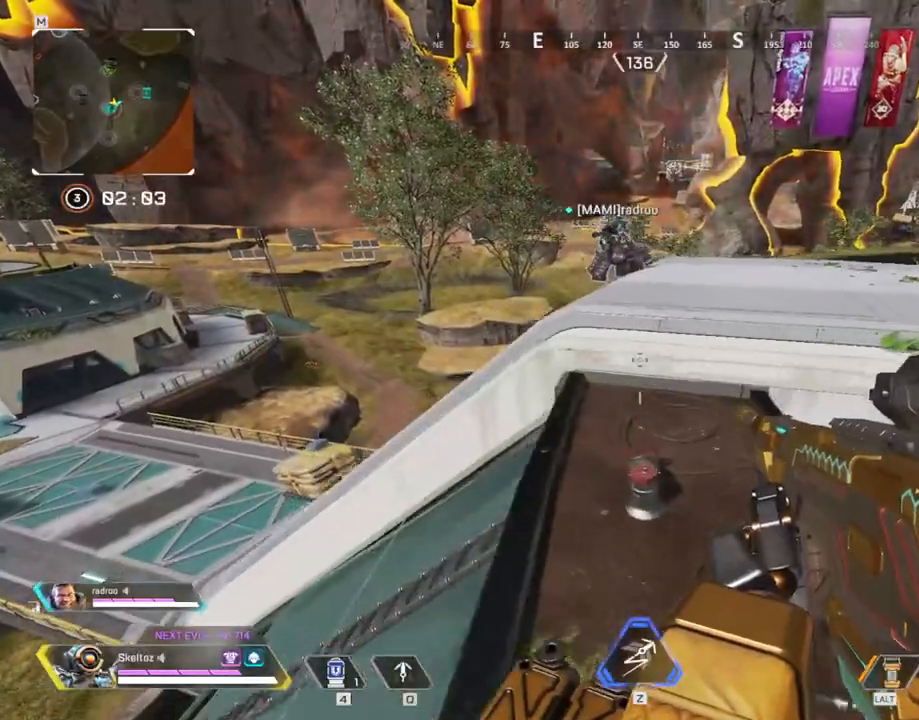
{"keys": ["d", "w"], "mouse": [], "events": [[267, "space", "down"], [367, "a", "up"], [467, "space", "up"], [500, "d", "down"]]}
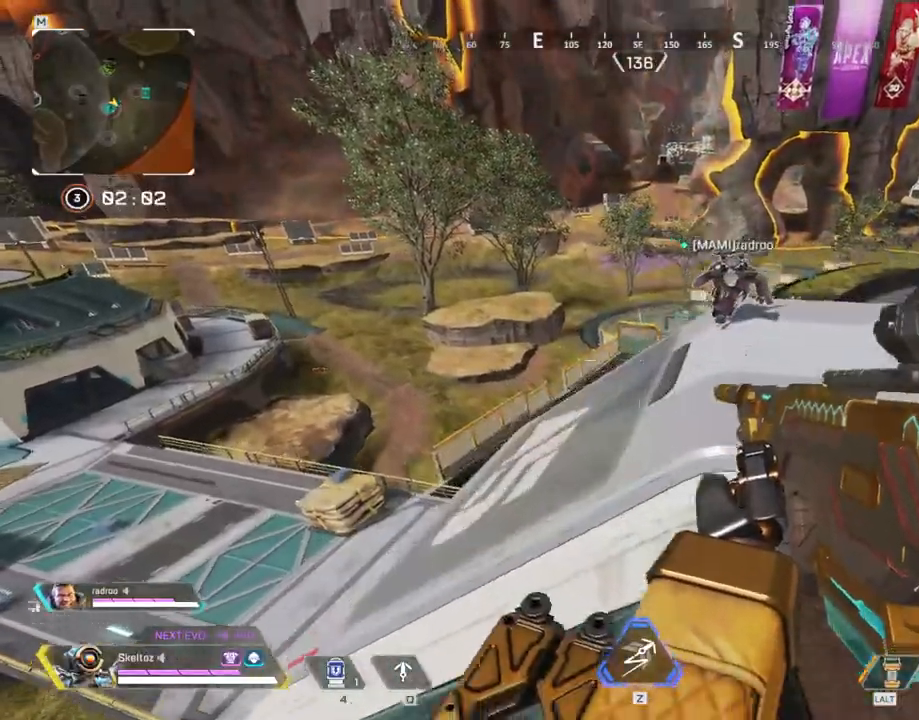
{"keys": ["w"], "mouse": [], "events": [[483, "d", "up"]]}
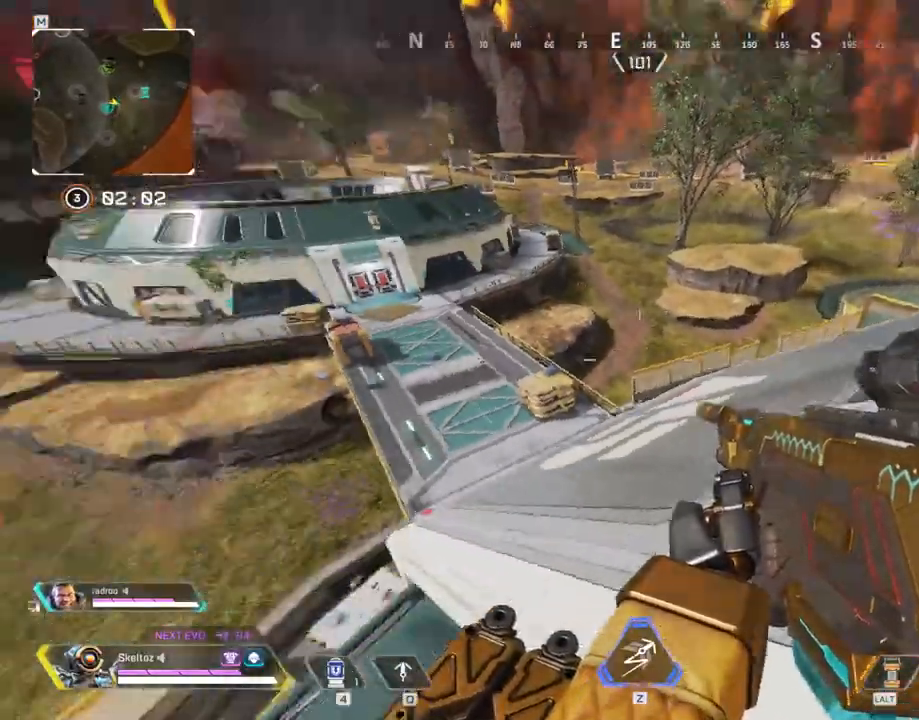
{"keys": ["d", "space"], "mouse": [], "events": [[67, "d", "down"], [350, "space", "down"], [433, "w", "up"]]}
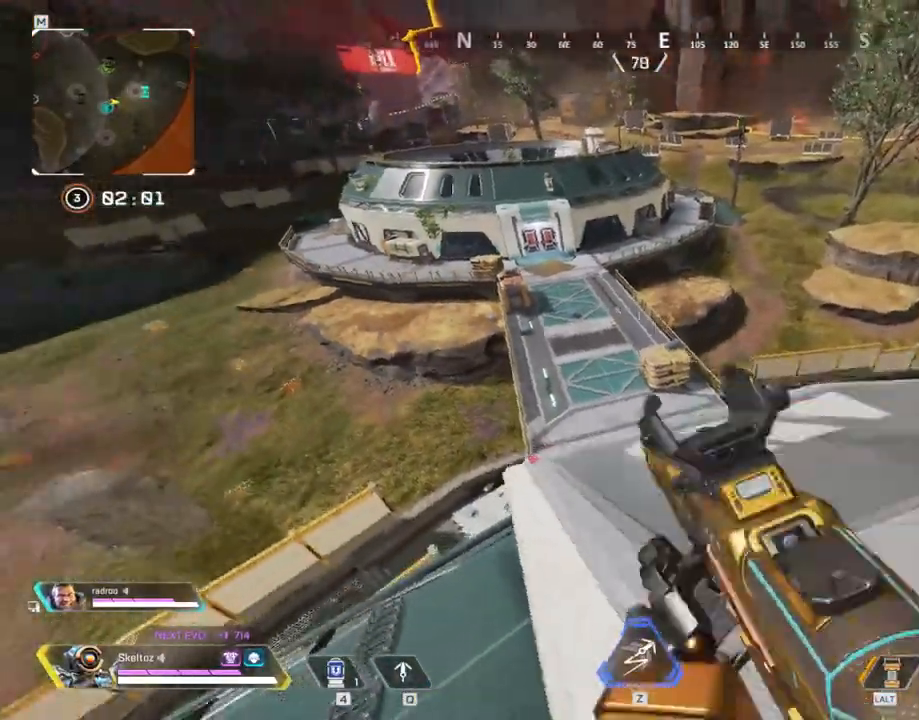
{"keys": ["shift", "w"], "mouse": [], "events": [[83, "space", "up"], [433, "shift", "down"], [467, "w", "down"], [500, "d", "up"]]}
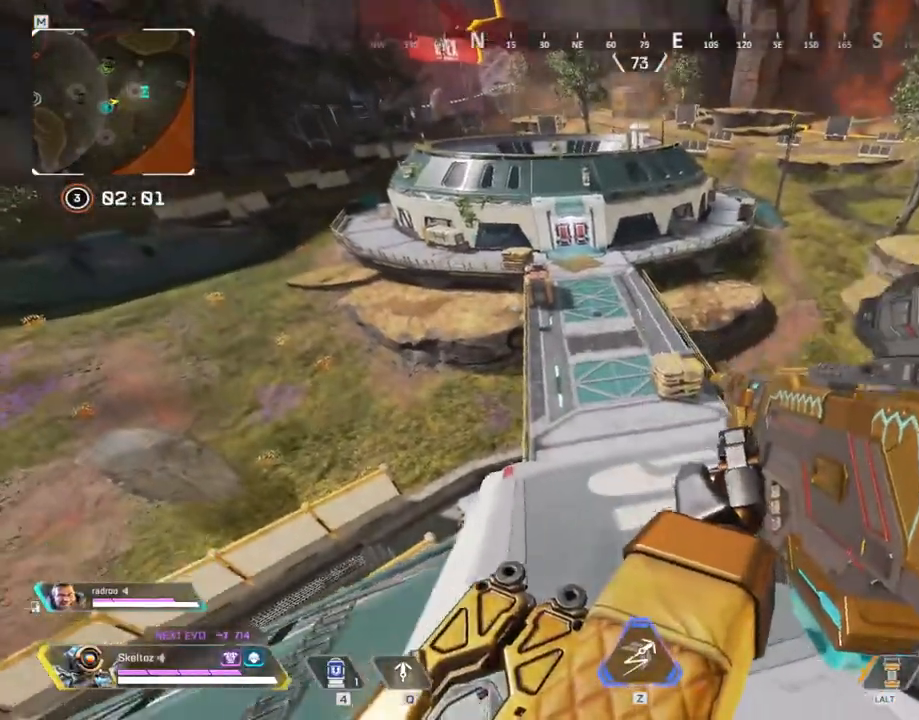
{"keys": ["w"], "mouse": [], "events": [[67, "shift", "up"]]}
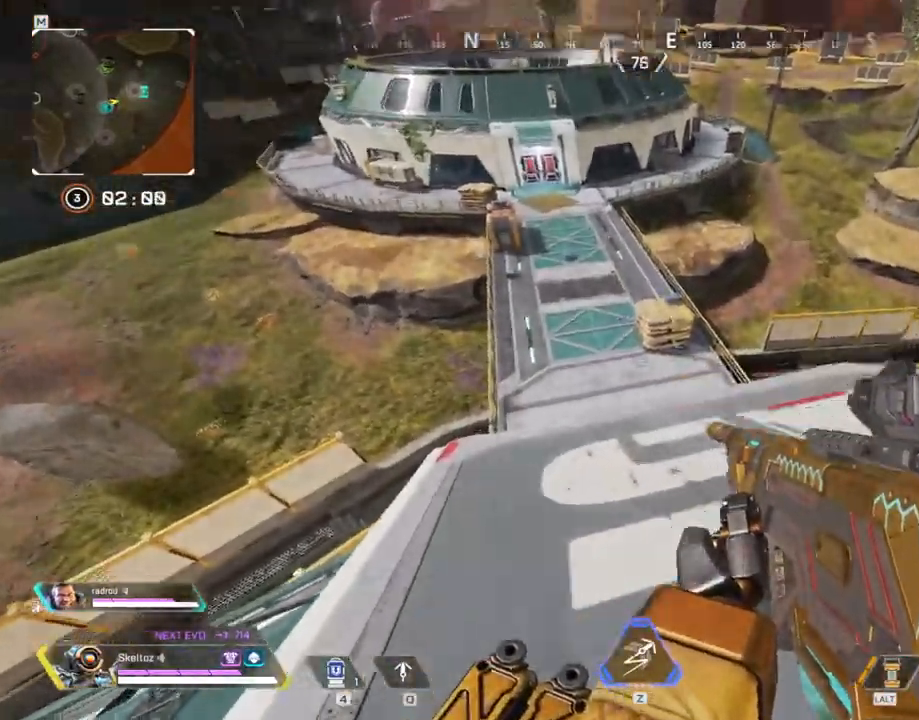
{"keys": ["w"], "mouse": [], "events": []}
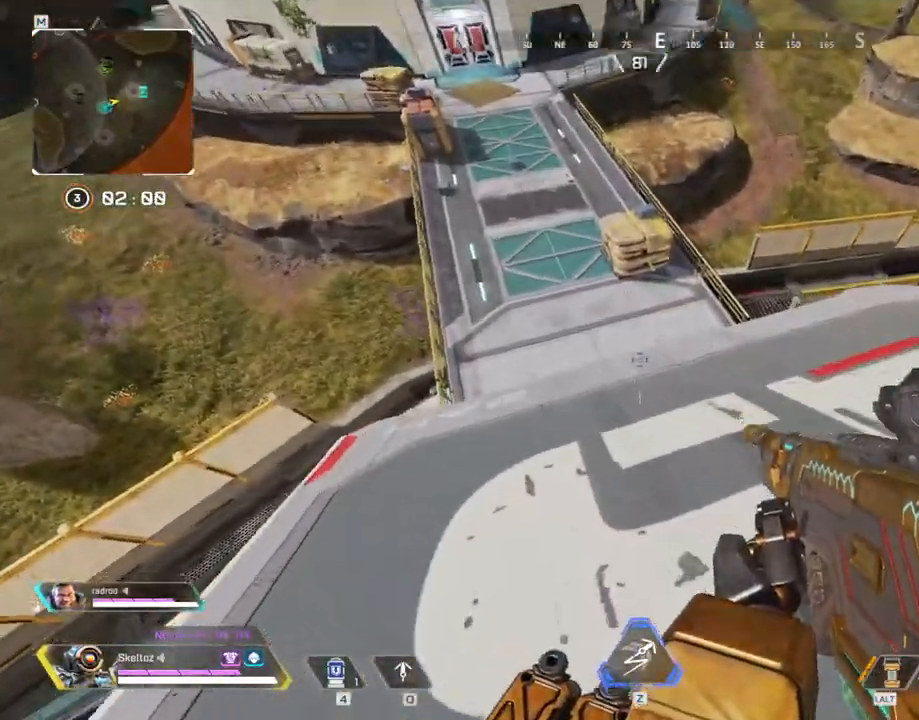
{"keys": [], "mouse": [], "events": [[83, "a", "down"], [267, "w", "up"], [317, "a", "up"]]}
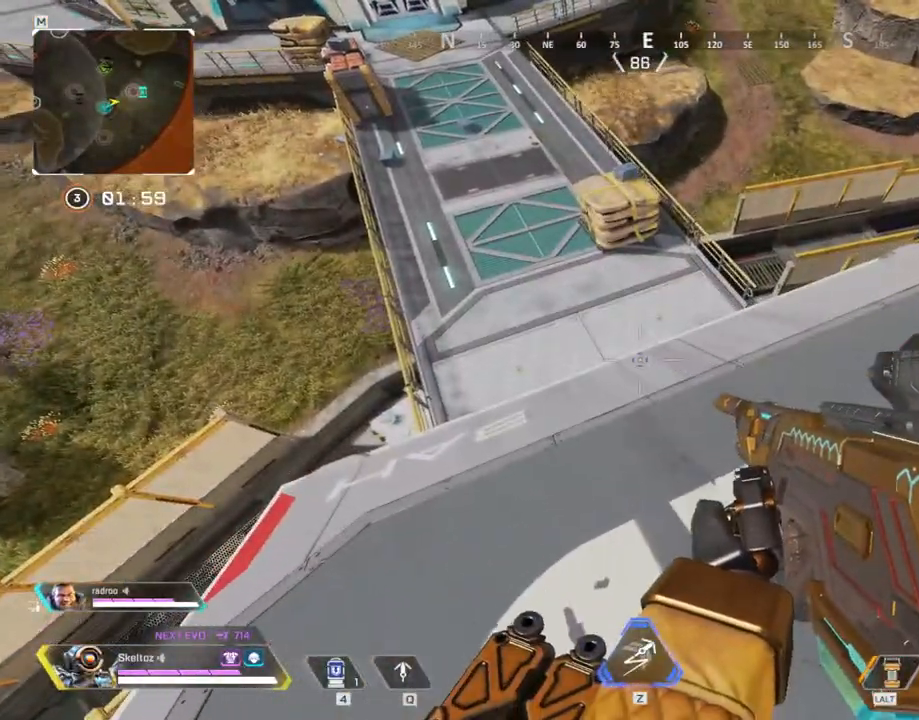
{"keys": ["w"], "mouse": [], "events": [[217, "w", "down"]]}
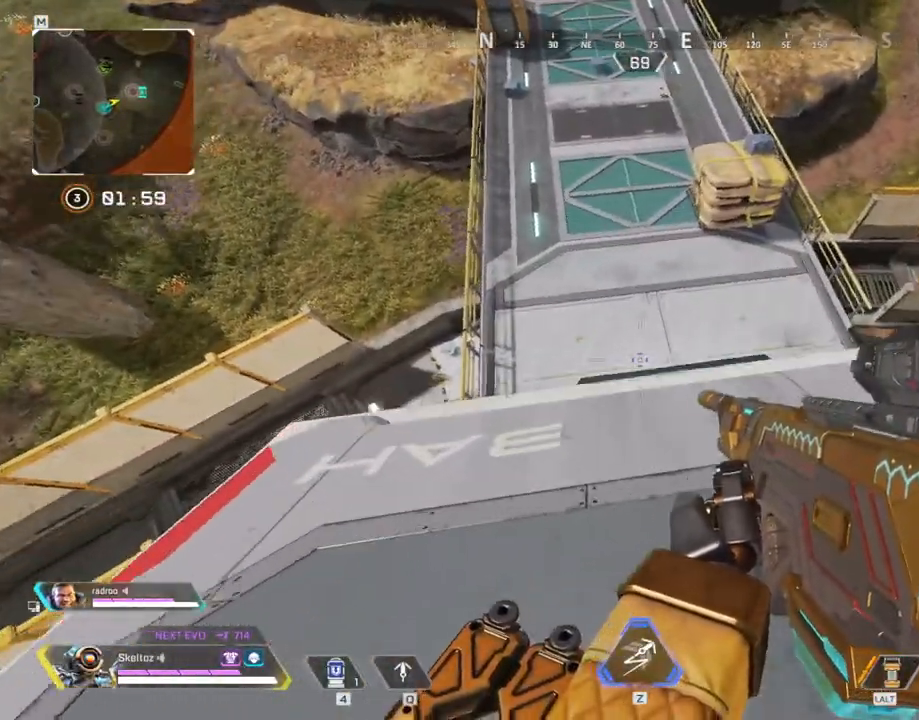
{"keys": [], "mouse": [], "events": [[167, "w", "up"]]}
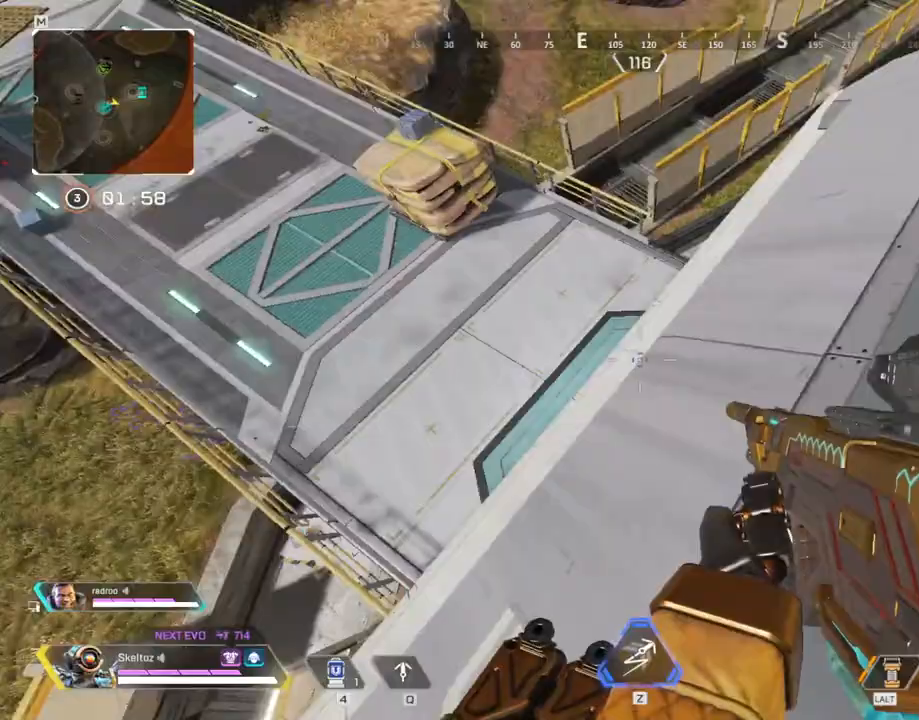
{"keys": ["d"], "mouse": [], "events": [[417, "d", "down"]]}
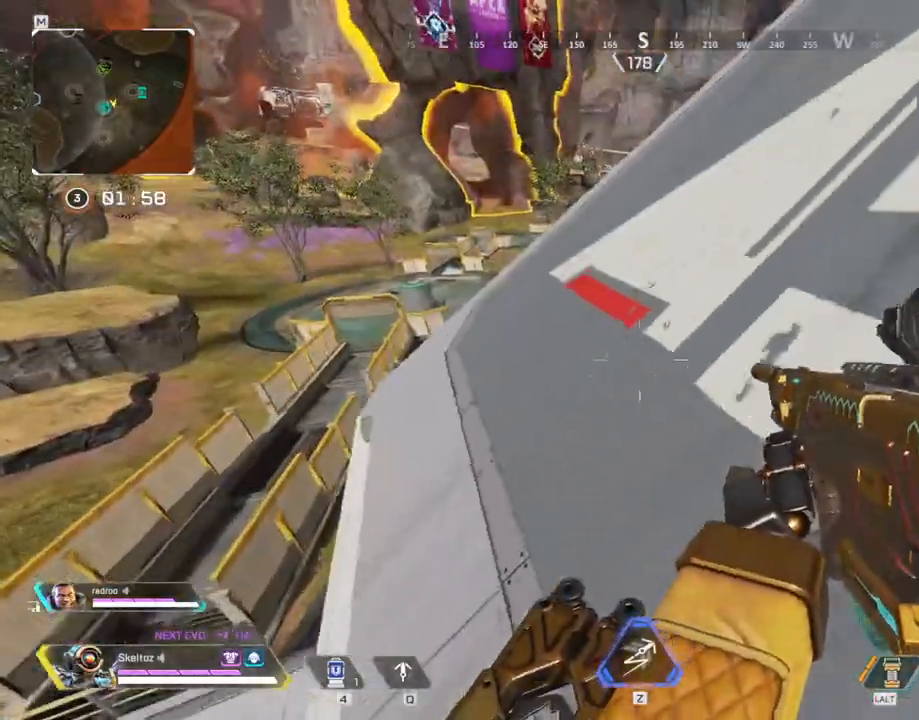
{"keys": ["w"], "mouse": [], "events": [[50, "d", "up"], [100, "w", "down"], [317, "1", "down"], [417, "1", "up"]]}
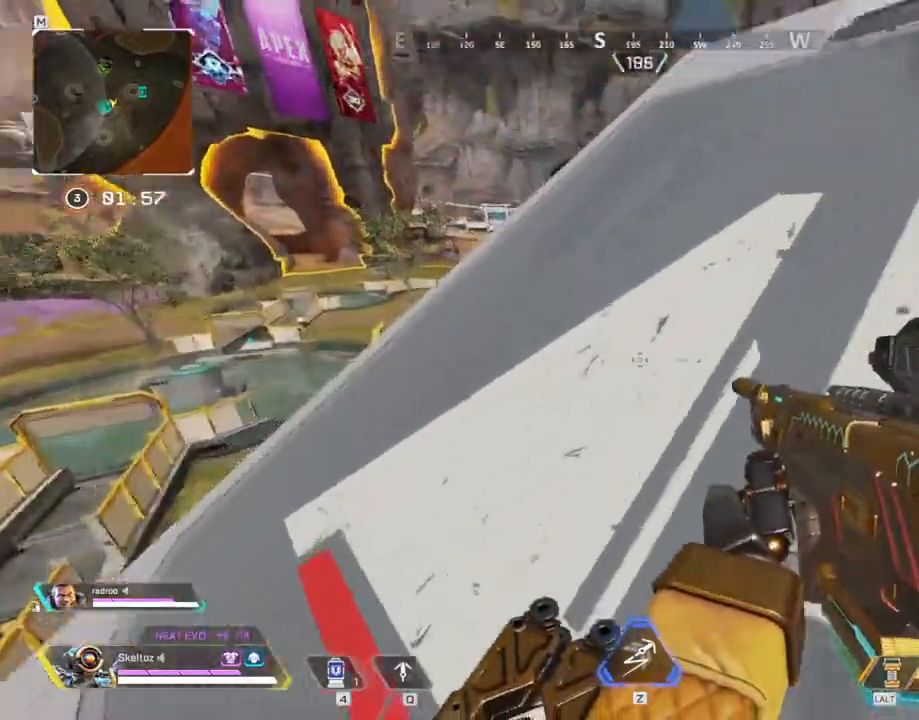
{"keys": ["a", "shift", "w"], "mouse": [], "events": [[17, "3", "down"], [167, "3", "up"], [217, "a", "down"], [217, "shift", "down"]]}
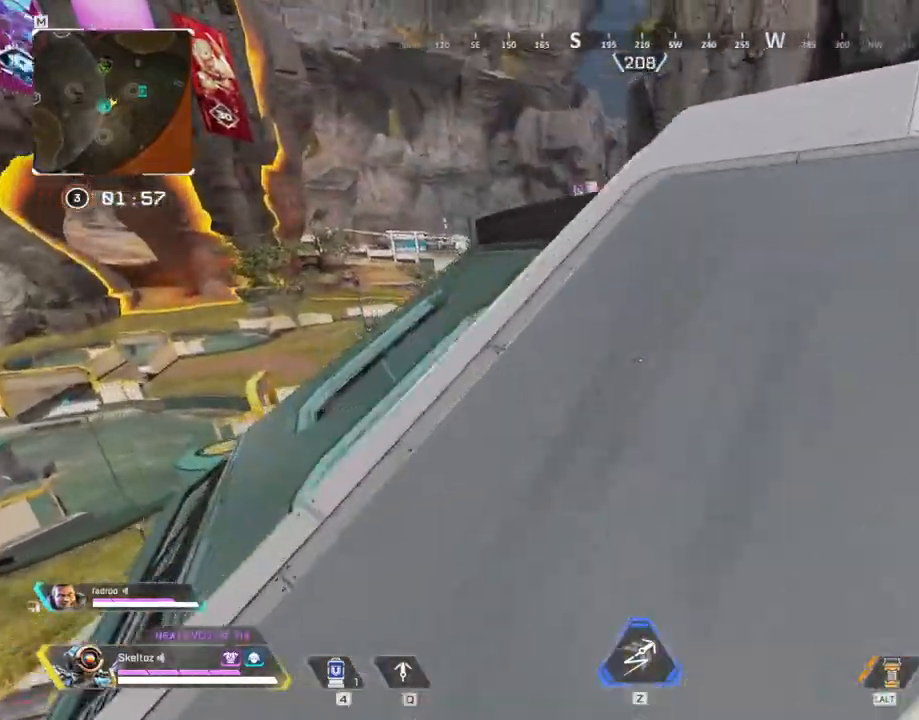
{"keys": ["shift", "w"], "mouse": [], "events": [[183, "a", "up"]]}
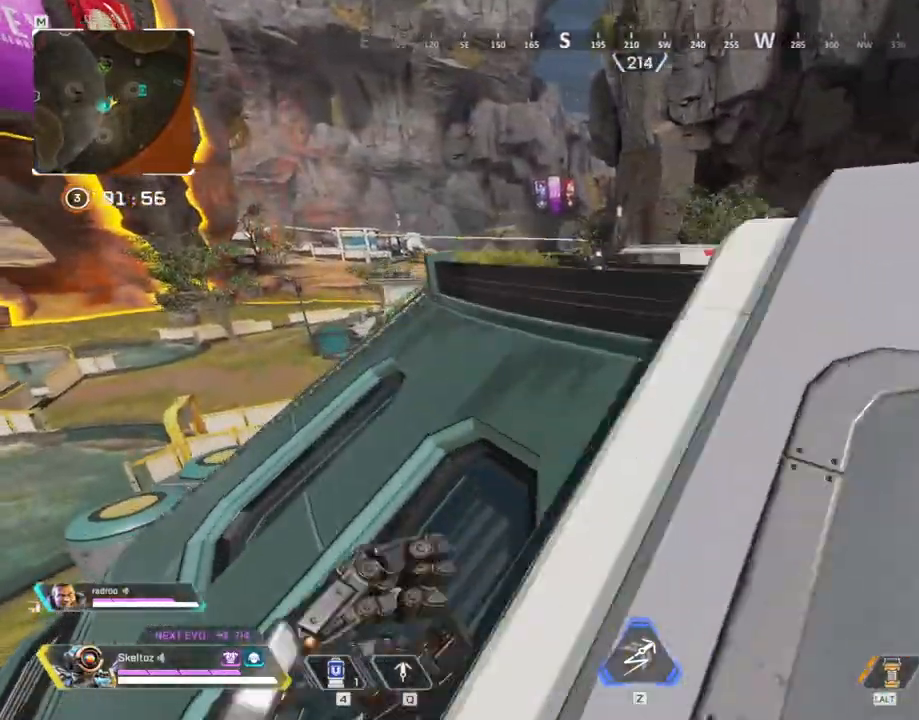
{"keys": ["a", "w"], "mouse": [], "events": [[117, "shift", "up"], [167, "space", "down"], [350, "space", "up"], [483, "a", "down"]]}